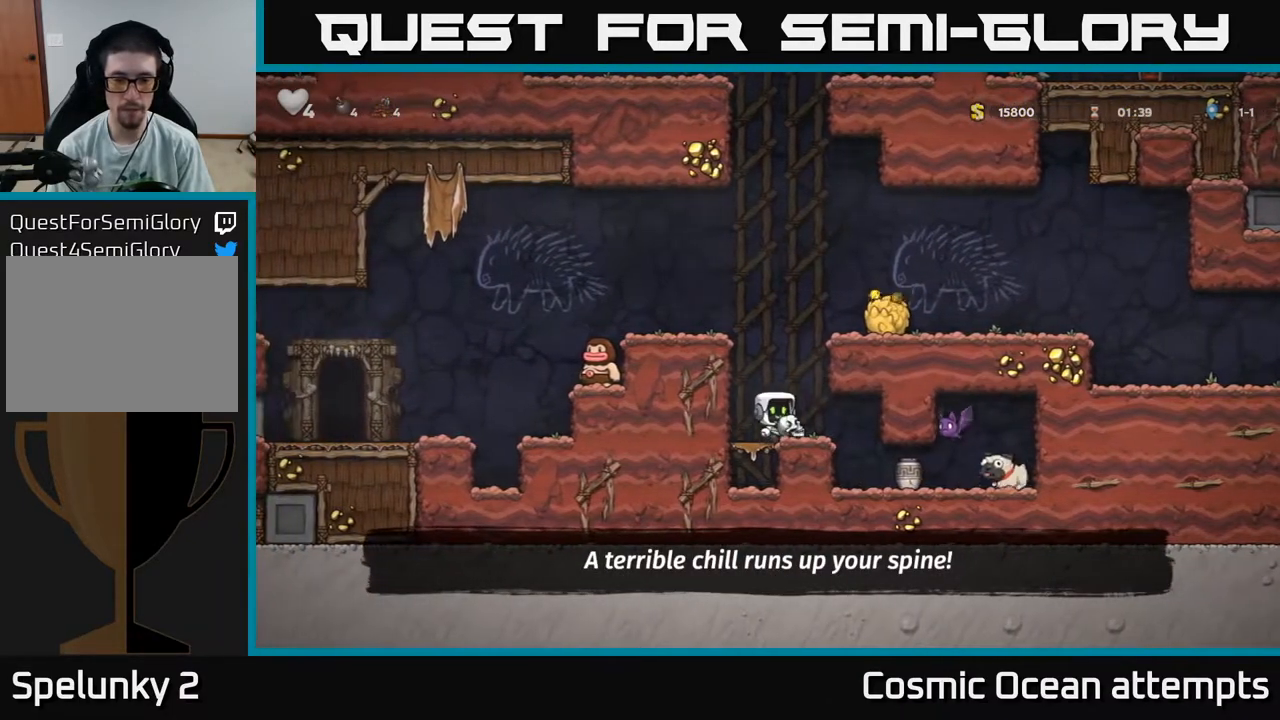
Gameplay with a controller (Xbox layout); each line is a JSON object with the inputs held at the frame after it. "events" lists button and stick changes between this image and that frame as [ms after this image, input, new state], when the widget could be followed in between. Not read: left_stick.
{"buttons": [], "right_stick": "center", "events": [[83, "DPAD_RIGHT", "up"], [267, "DPAD_RIGHT", "down"], [300, "DPAD_RIGHT", "up"]]}
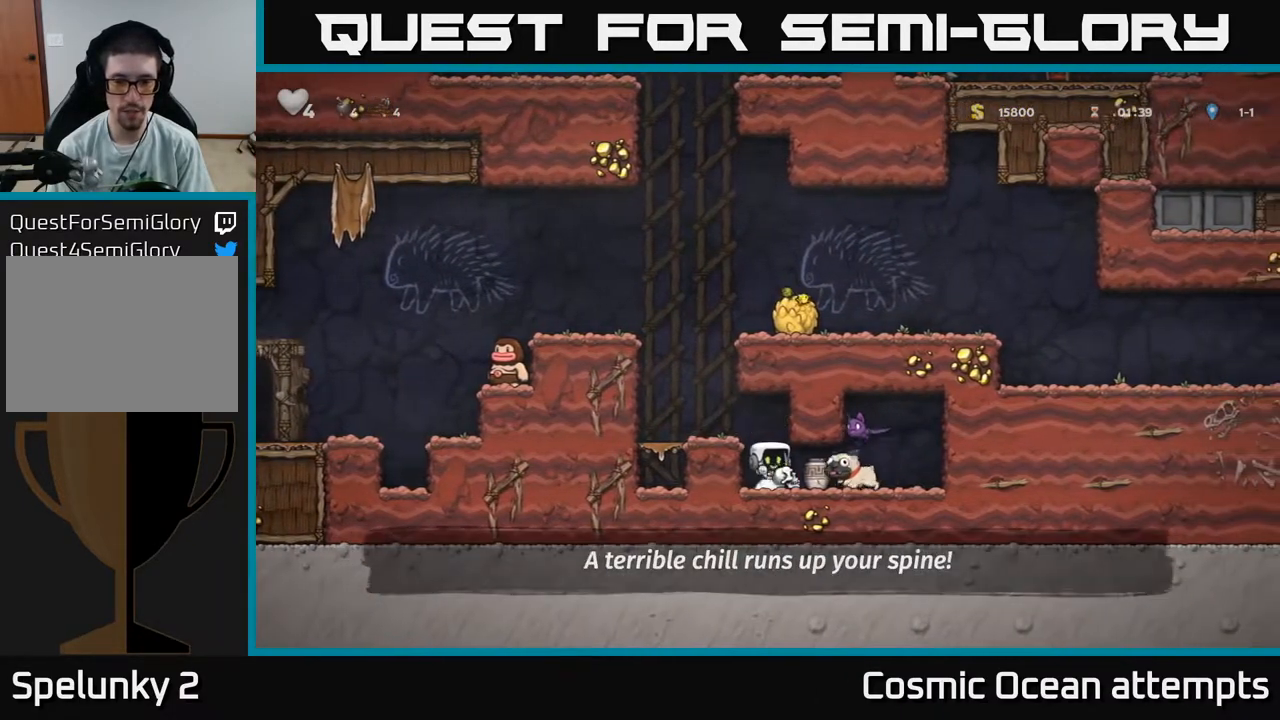
{"buttons": ["X"], "right_stick": "center", "events": [[217, "A", "down"], [350, "DPAD_LEFT", "down"], [400, "A", "up"], [450, "X", "down"], [467, "DPAD_LEFT", "up"]]}
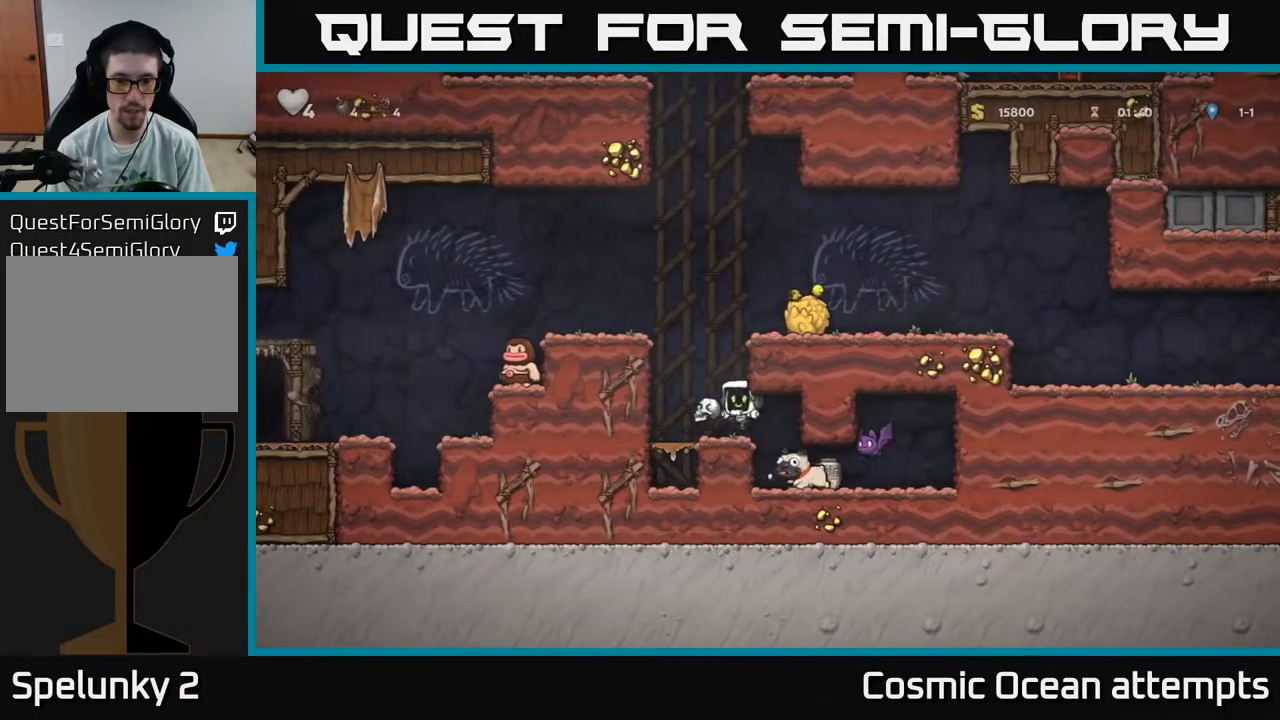
{"buttons": [], "right_stick": "center", "events": [[17, "X", "up"], [67, "DPAD_RIGHT", "down"], [333, "DPAD_RIGHT", "up"]]}
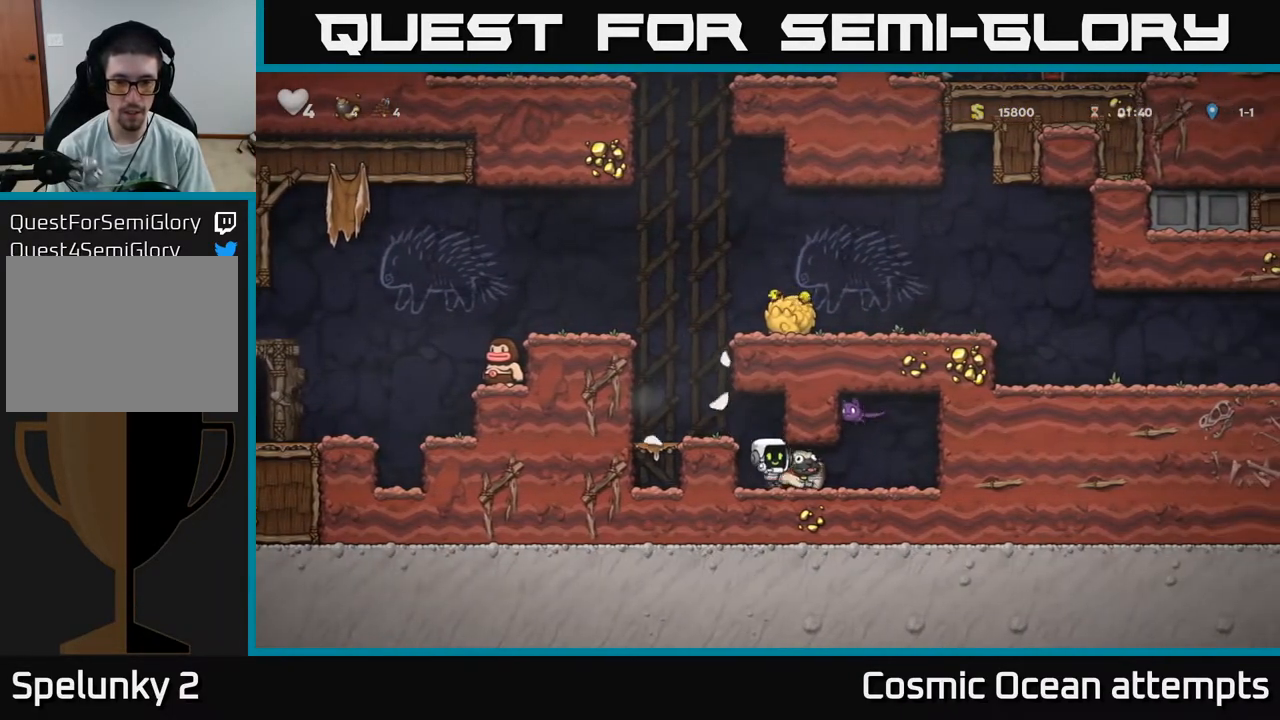
{"buttons": ["DPAD_LEFT"], "right_stick": "center", "events": [[17, "DPAD_DOWN", "down"], [133, "DPAD_RIGHT", "down"], [133, "X", "down"], [200, "DPAD_DOWN", "up"], [217, "X", "up"], [283, "DPAD_RIGHT", "up"], [317, "DPAD_LEFT", "down"]]}
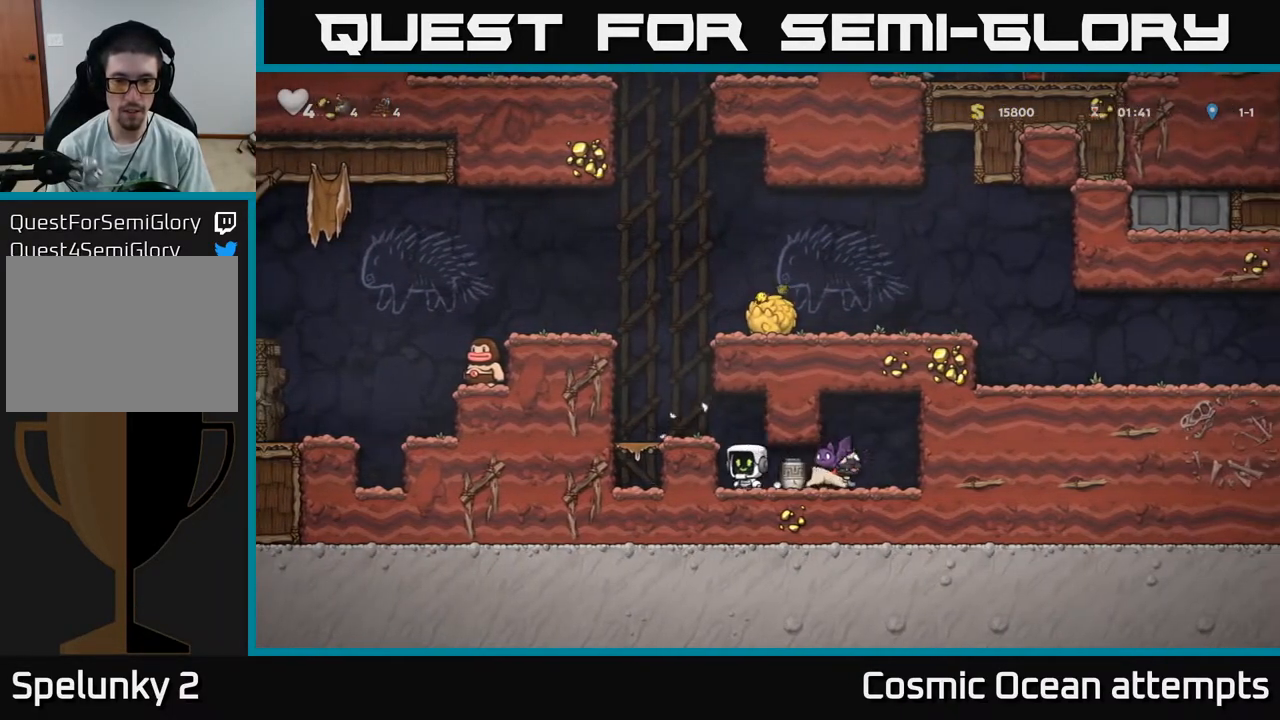
{"buttons": ["DPAD_RIGHT"], "right_stick": "center", "events": [[33, "DPAD_LEFT", "up"], [233, "A", "down"], [433, "DPAD_RIGHT", "down"], [450, "A", "up"]]}
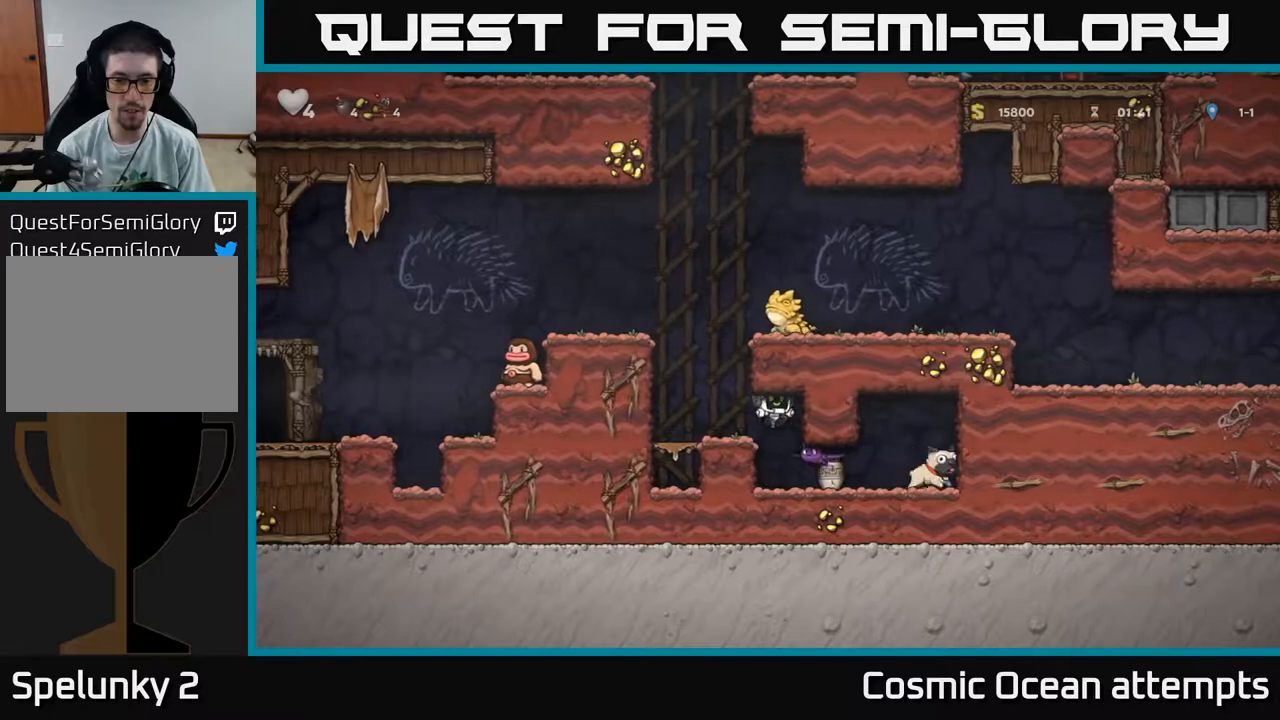
{"buttons": ["DPAD_RIGHT"], "right_stick": "center", "events": [[117, "DPAD_RIGHT", "up"], [483, "DPAD_RIGHT", "down"]]}
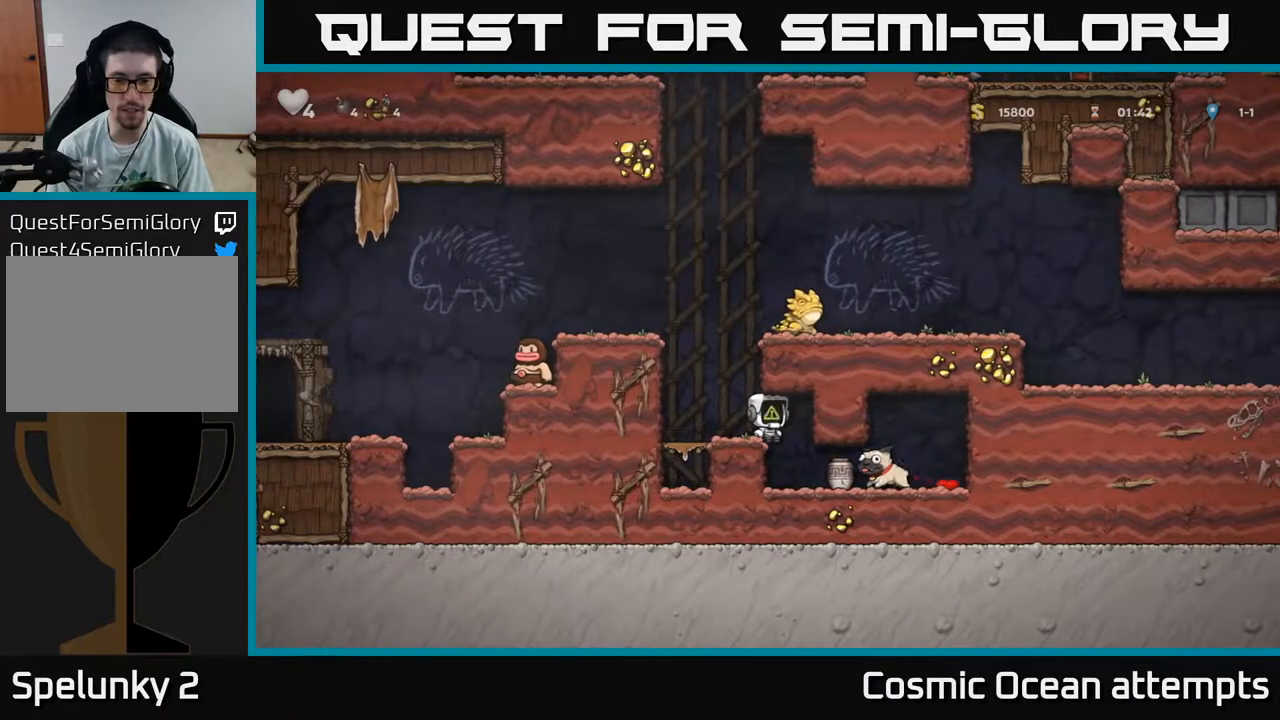
{"buttons": ["DPAD_DOWN", "DPAD_RIGHT"], "right_stick": "center", "events": [[183, "DPAD_RIGHT", "up"], [417, "DPAD_RIGHT", "down"], [500, "DPAD_DOWN", "down"]]}
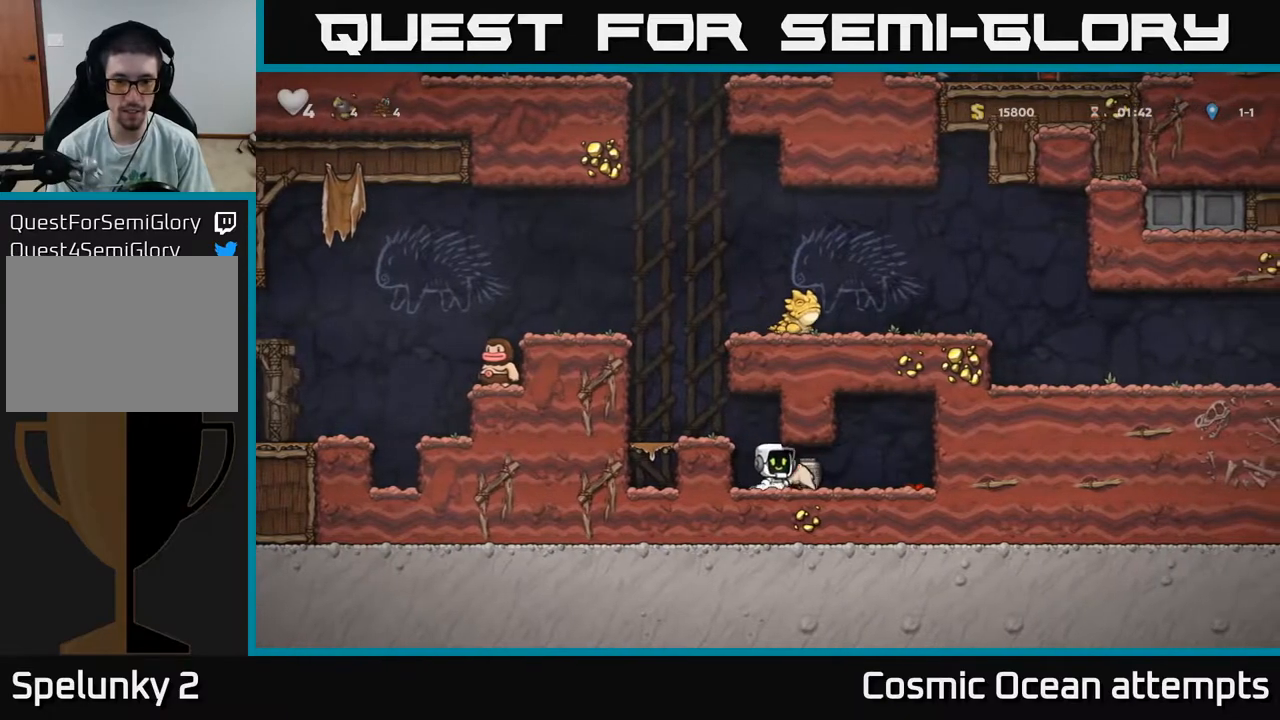
{"buttons": ["DPAD_LEFT"], "right_stick": "center", "events": [[17, "DPAD_RIGHT", "up"], [50, "X", "down"], [83, "DPAD_LEFT", "down"], [117, "DPAD_DOWN", "up"], [133, "X", "up"], [250, "A", "down"], [433, "A", "up"]]}
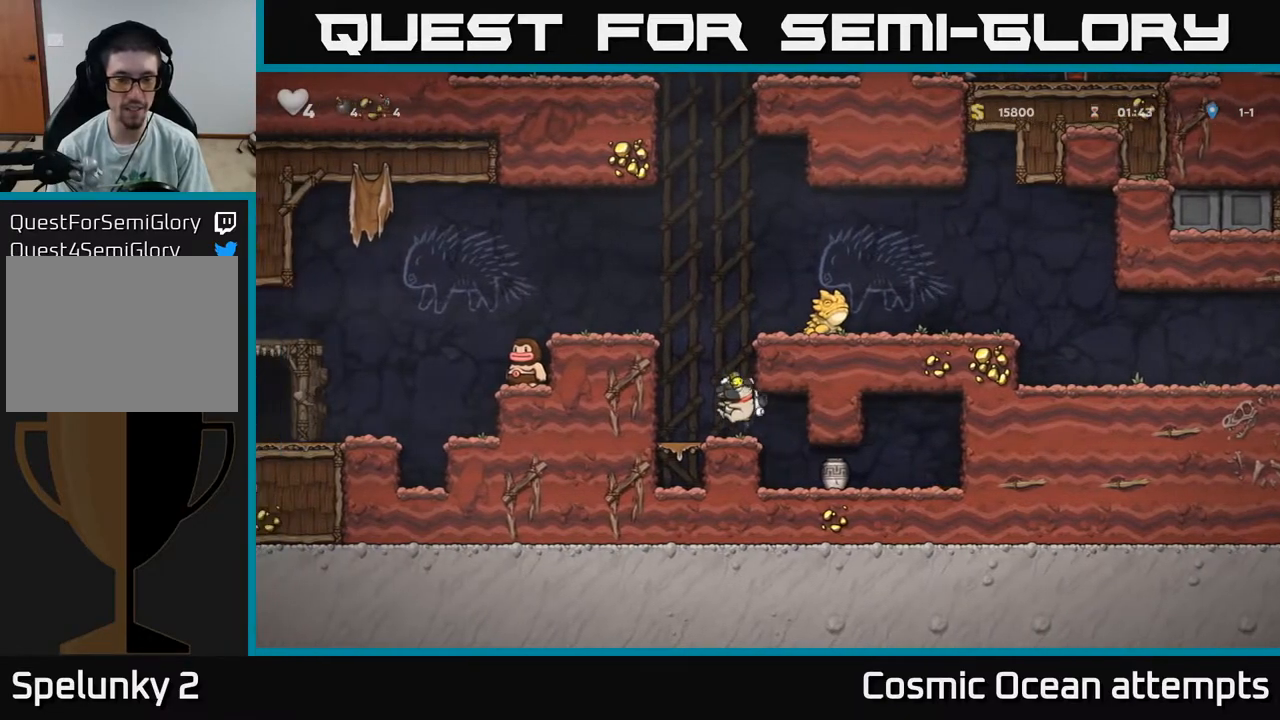
{"buttons": ["A", "DPAD_LEFT"], "right_stick": "center", "events": [[150, "A", "down"], [333, "A", "up"], [500, "A", "down"]]}
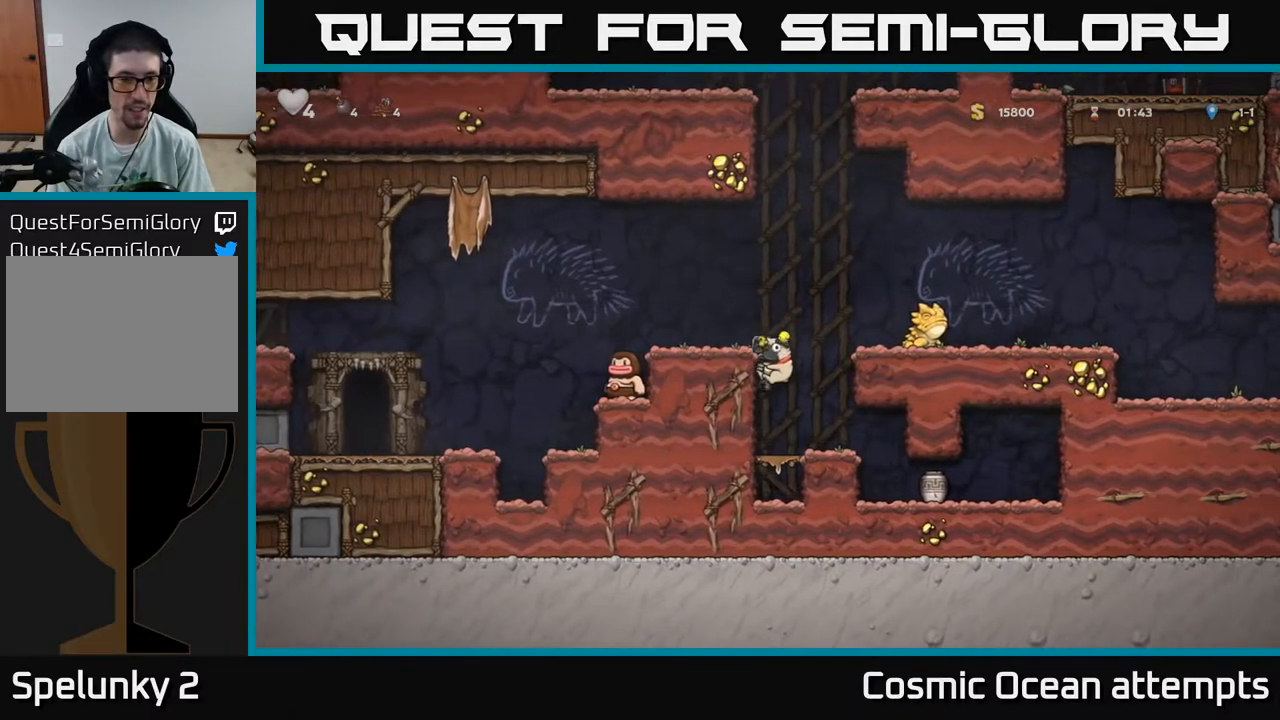
{"buttons": ["DPAD_LEFT"], "right_stick": "center", "events": [[117, "A", "up"], [233, "DPAD_LEFT", "up"], [367, "A", "down"], [383, "DPAD_LEFT", "down"], [467, "A", "up"]]}
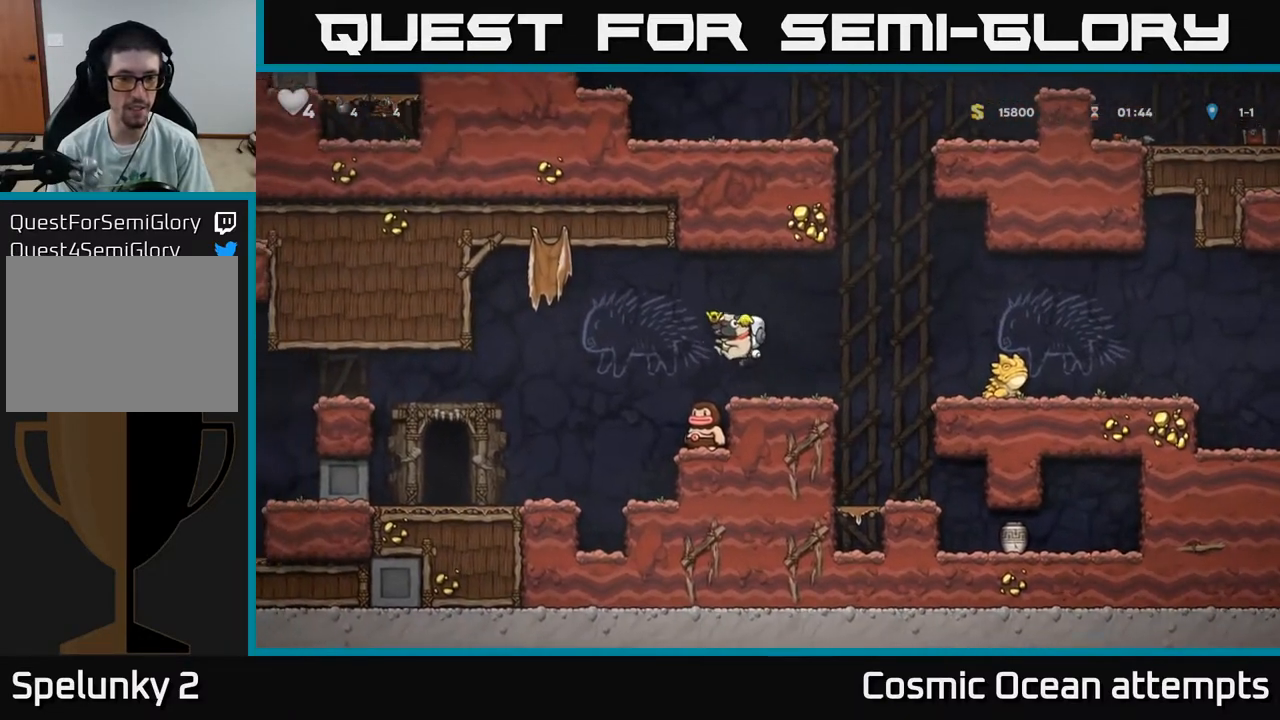
{"buttons": [], "right_stick": "center", "events": [[50, "DPAD_LEFT", "up"], [283, "DPAD_RIGHT", "down"], [333, "DPAD_RIGHT", "up"]]}
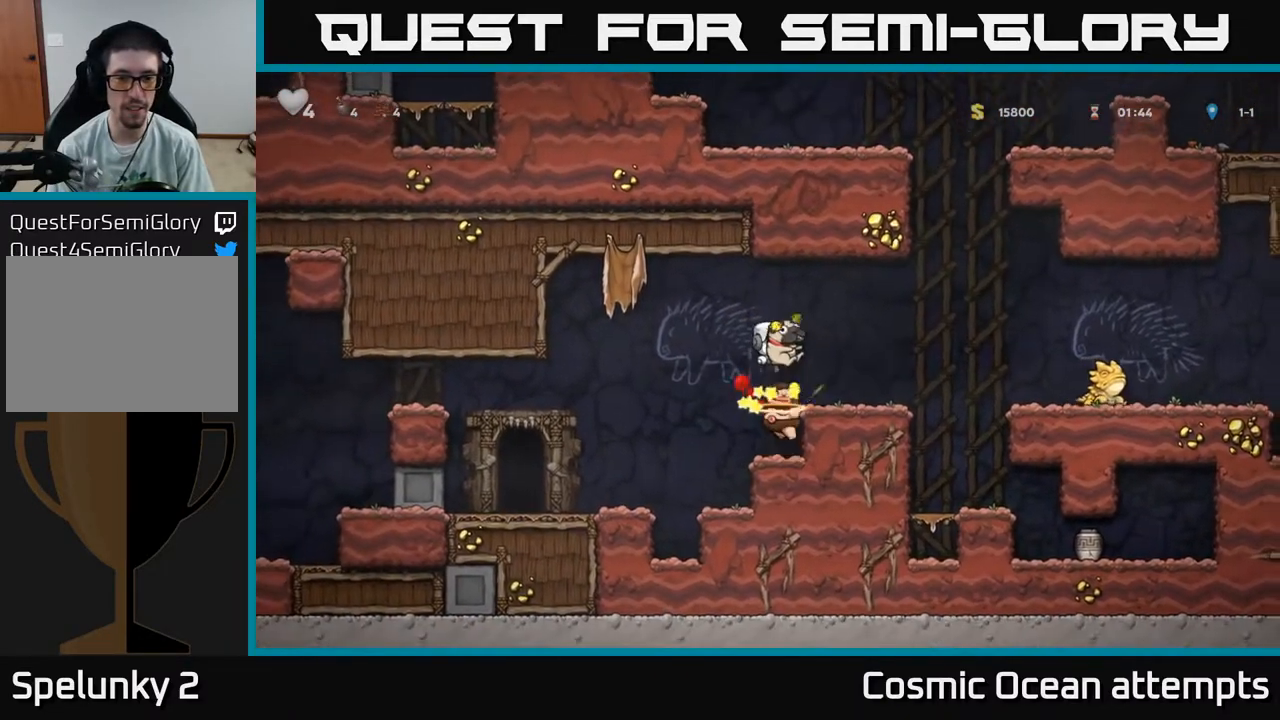
{"buttons": ["DPAD_LEFT"], "right_stick": "center", "events": [[133, "DPAD_LEFT", "down"]]}
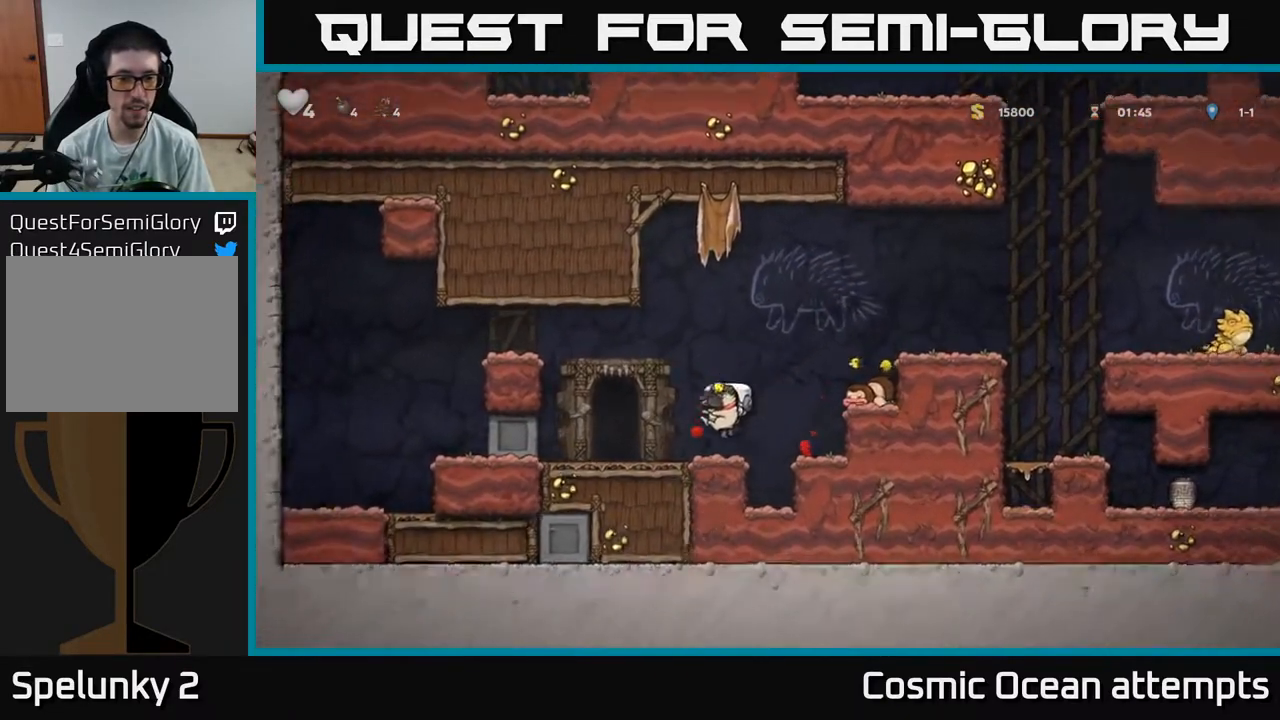
{"buttons": ["DPAD_RIGHT"], "right_stick": "center", "events": [[217, "DPAD_LEFT", "up"], [283, "DPAD_RIGHT", "down"]]}
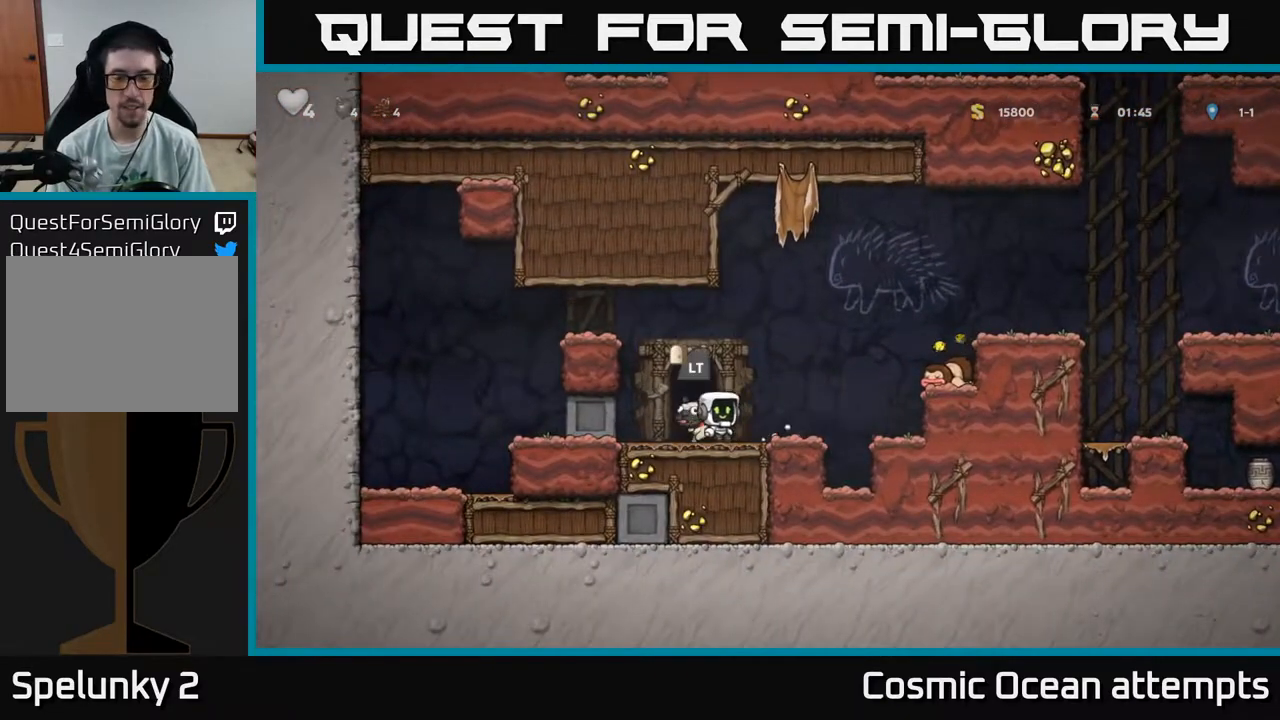
{"buttons": ["A", "DPAD_RIGHT"], "right_stick": "center", "events": [[200, "A", "down"]]}
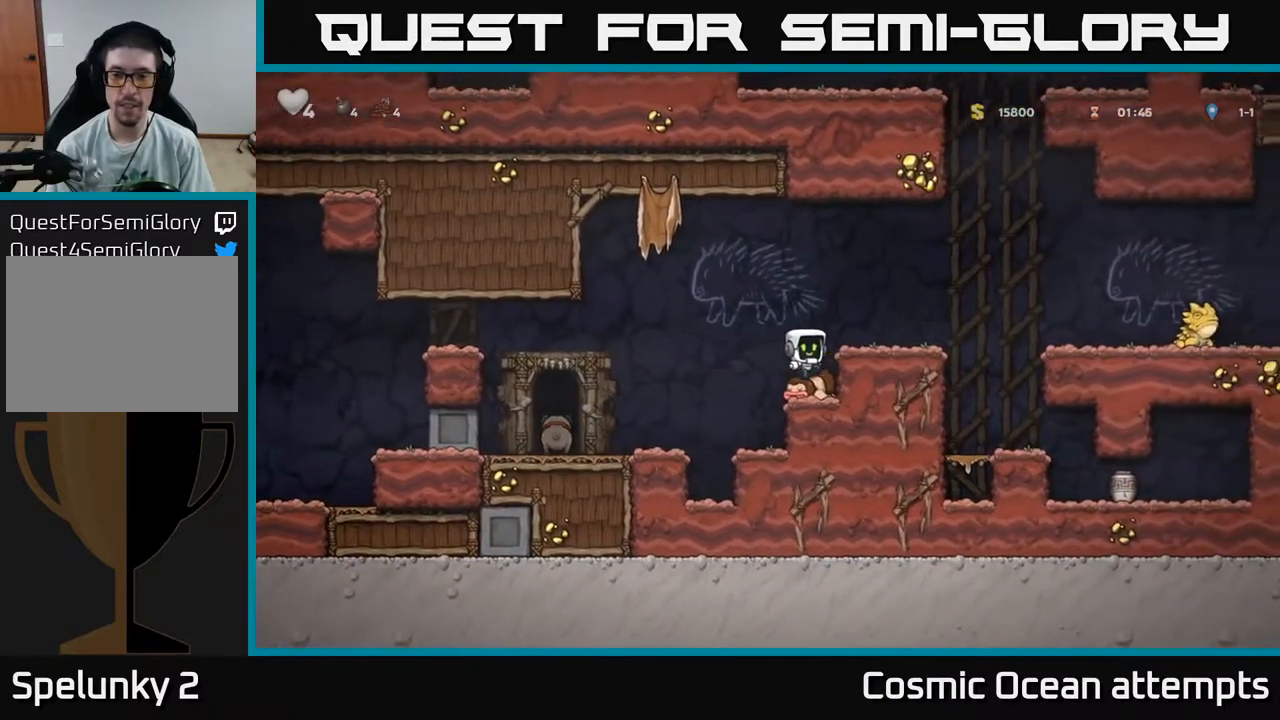
{"buttons": ["DPAD_RIGHT"], "right_stick": "center", "events": [[33, "A", "up"], [133, "A", "down"], [283, "A", "up"]]}
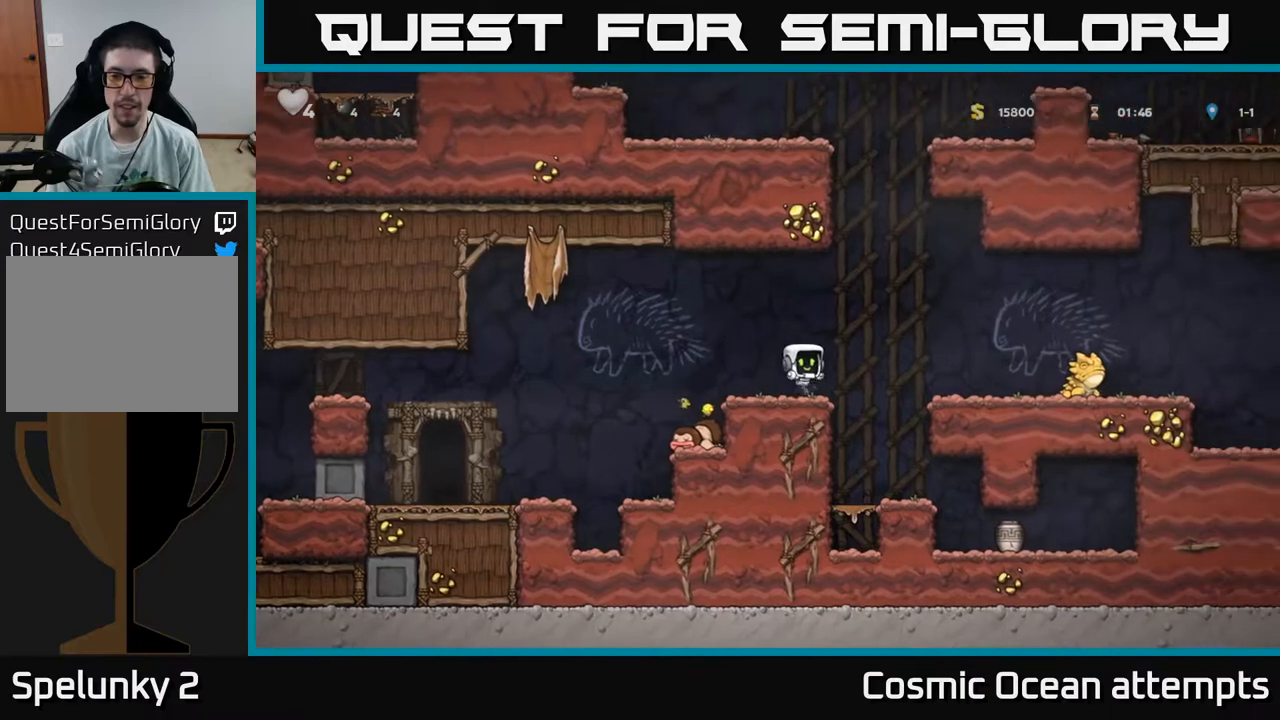
{"buttons": ["DPAD_RIGHT"], "right_stick": "center", "events": [[117, "DPAD_RIGHT", "up"], [467, "DPAD_RIGHT", "down"]]}
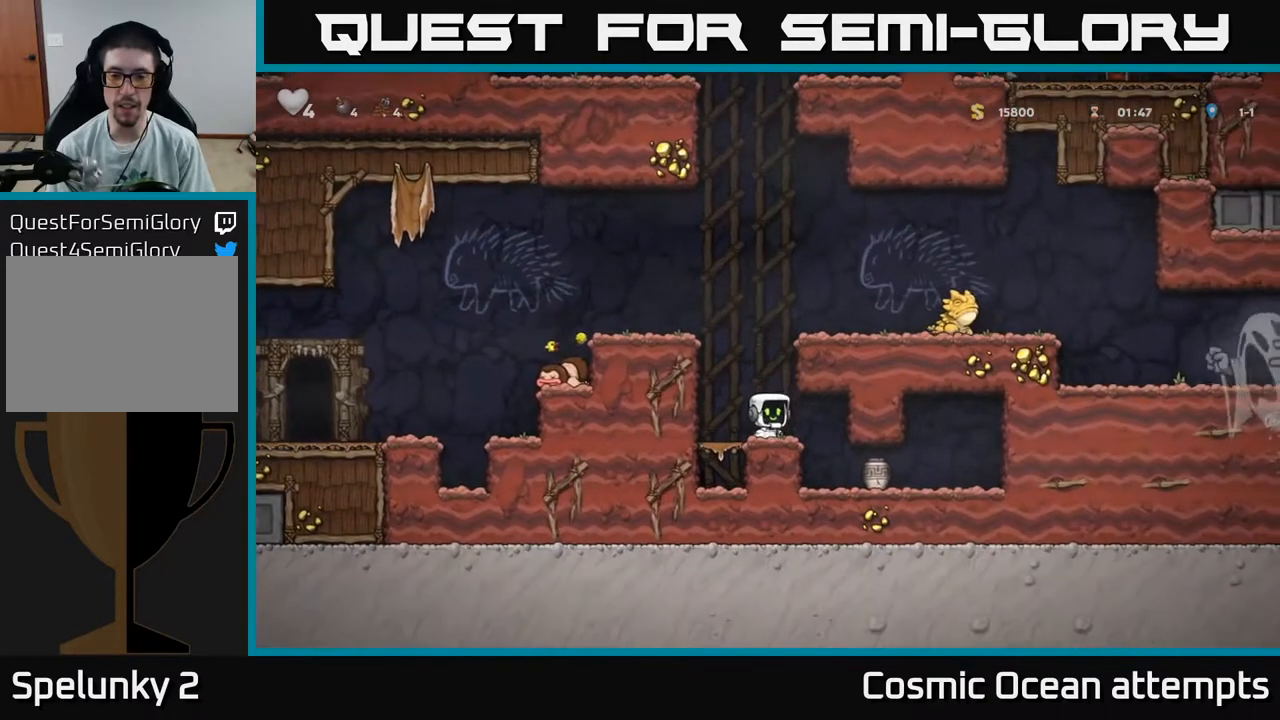
{"buttons": ["DPAD_RIGHT"], "right_stick": "center", "events": []}
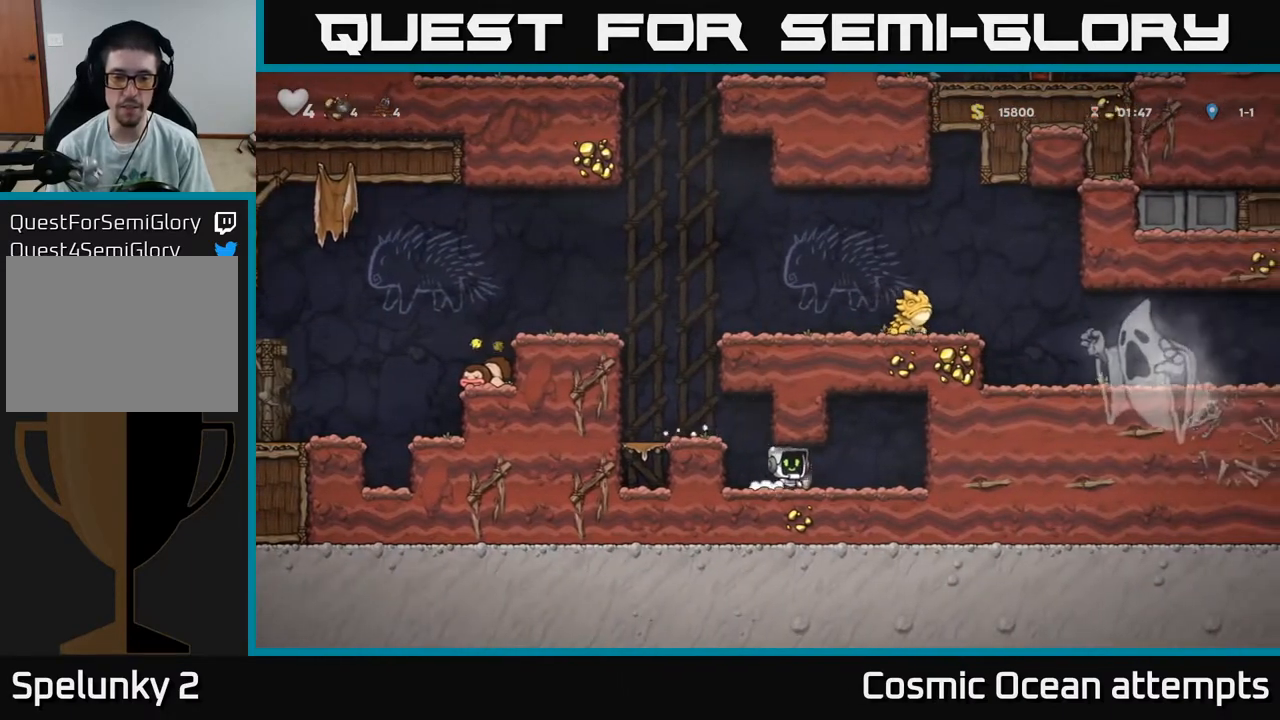
{"buttons": ["A", "DPAD_LEFT"], "right_stick": "center", "events": [[17, "DPAD_DOWN", "down"], [17, "DPAD_RIGHT", "up"], [100, "X", "down"], [133, "DPAD_DOWN", "up"], [200, "DPAD_LEFT", "down"], [200, "X", "up"], [417, "A", "down"]]}
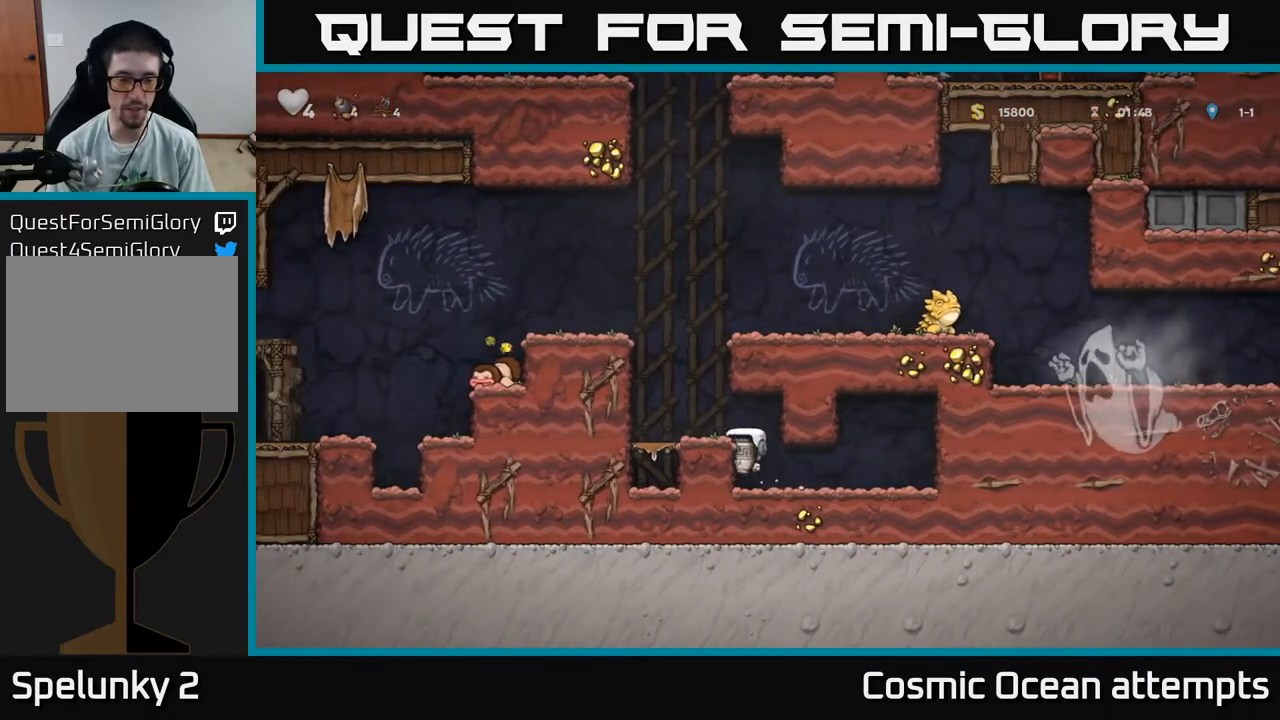
{"buttons": ["DPAD_LEFT"], "right_stick": "center", "events": [[83, "A", "up"], [317, "A", "down"], [500, "A", "up"]]}
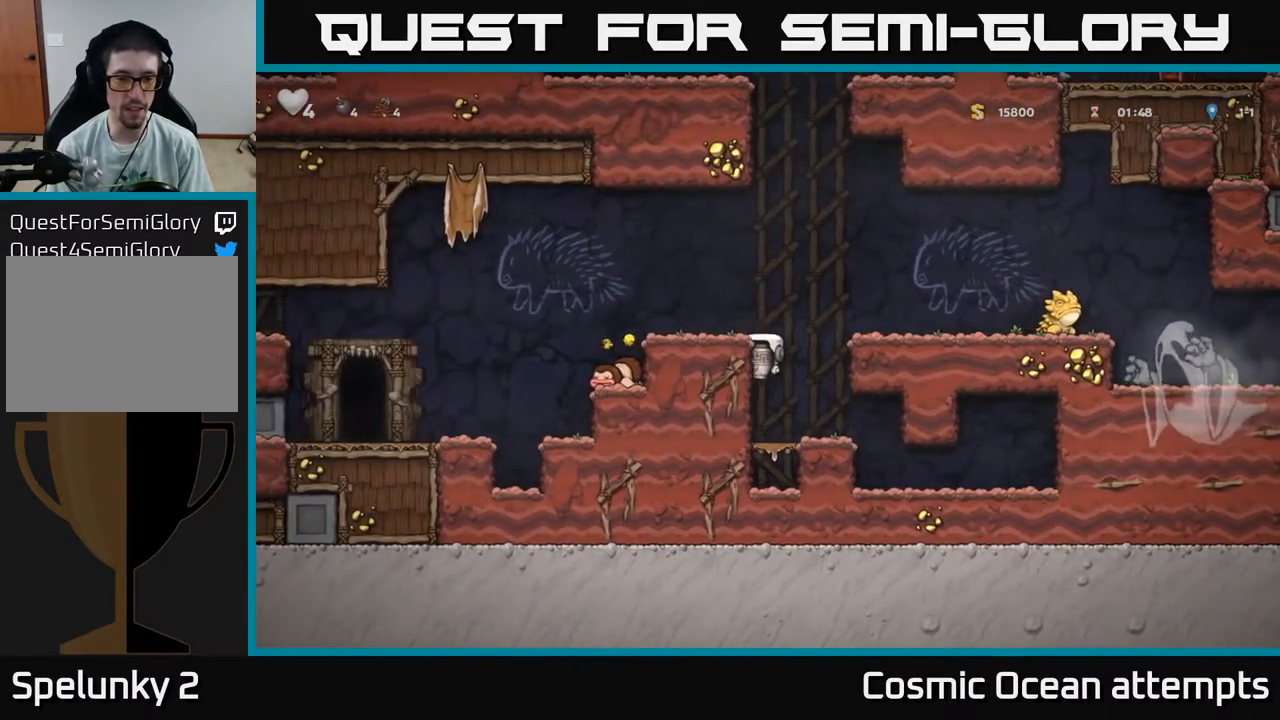
{"buttons": ["DPAD_RIGHT"], "right_stick": "center", "events": [[133, "A", "down"], [283, "A", "up"], [400, "DPAD_LEFT", "up"], [500, "DPAD_RIGHT", "down"]]}
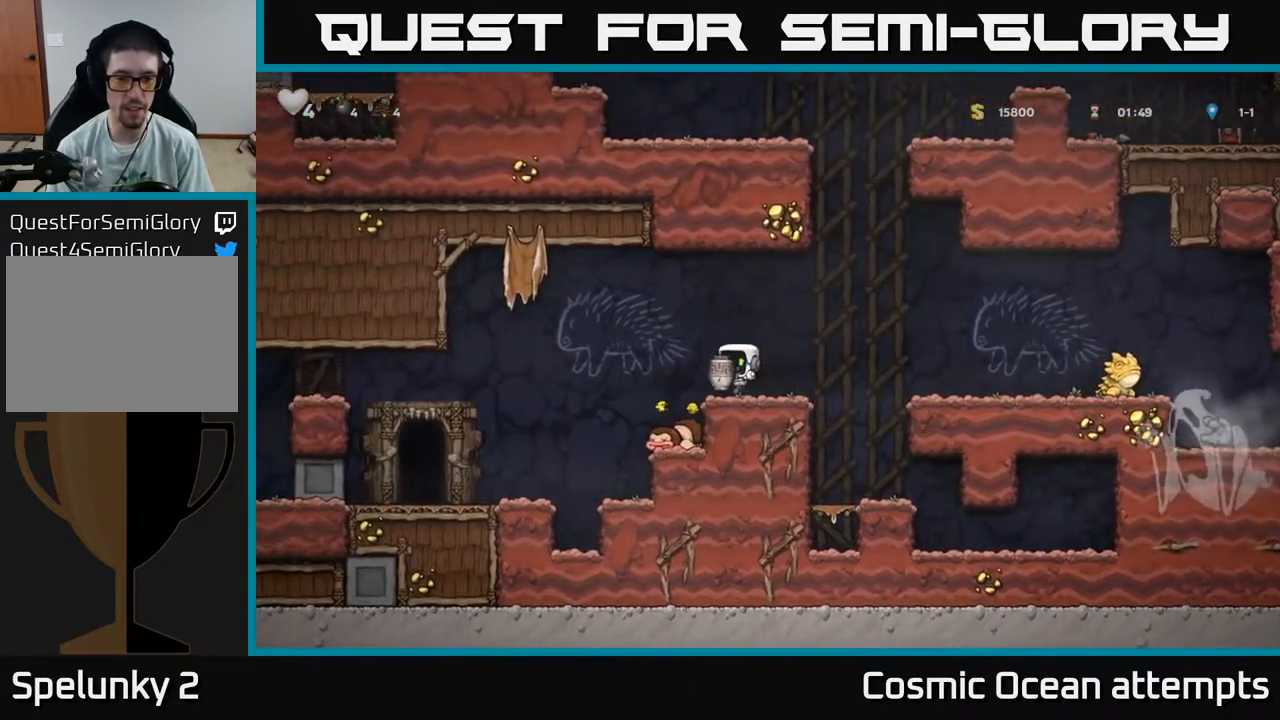
{"buttons": [], "right_stick": "center", "events": [[117, "X", "down"], [183, "DPAD_RIGHT", "up"], [200, "X", "up"], [267, "DPAD_LEFT", "down"], [350, "DPAD_LEFT", "up"]]}
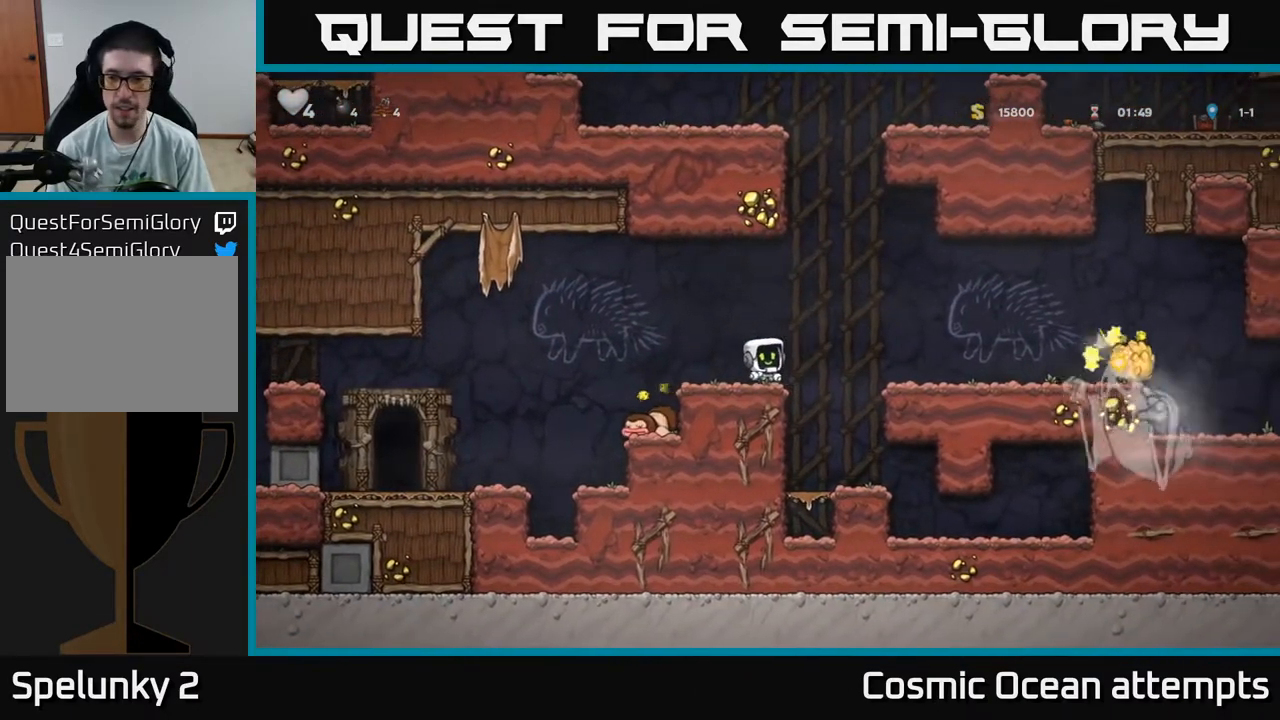
{"buttons": [], "right_stick": "center", "events": []}
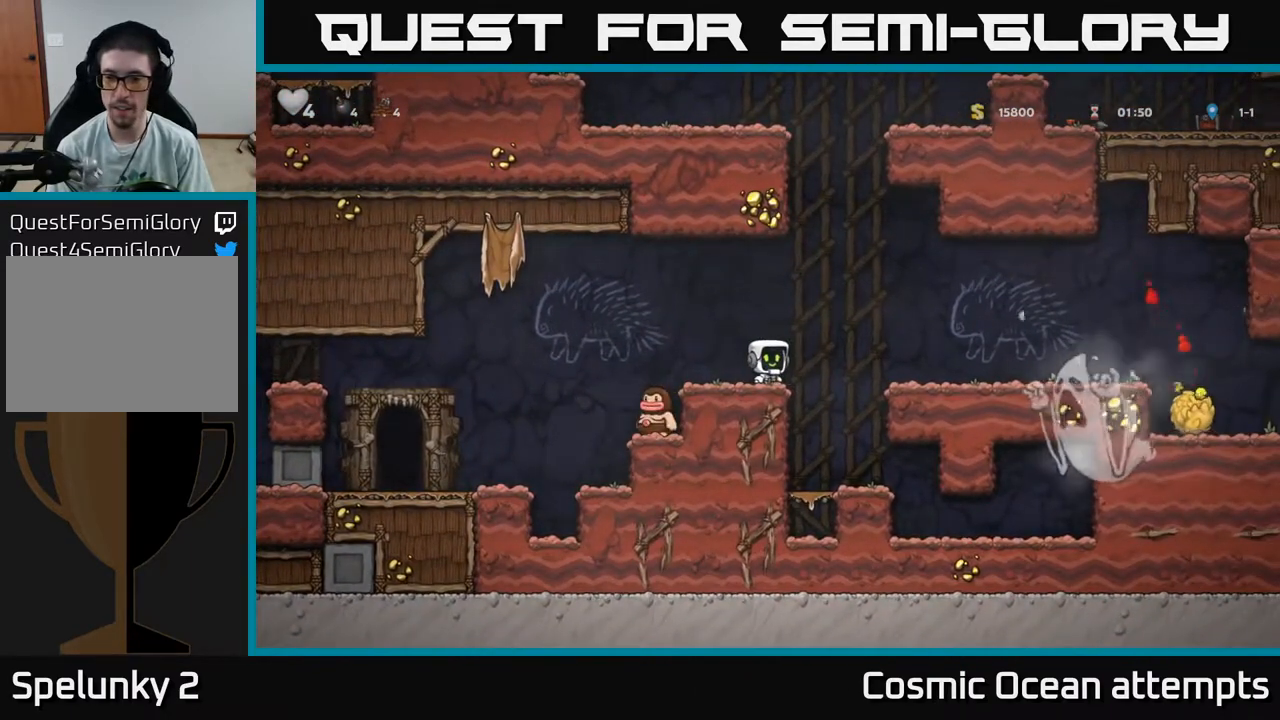
{"buttons": ["DPAD_LEFT"], "right_stick": "center", "events": [[17, "DPAD_LEFT", "down"], [33, "A", "down"], [133, "A", "up"], [200, "DPAD_LEFT", "up"], [450, "DPAD_LEFT", "down"]]}
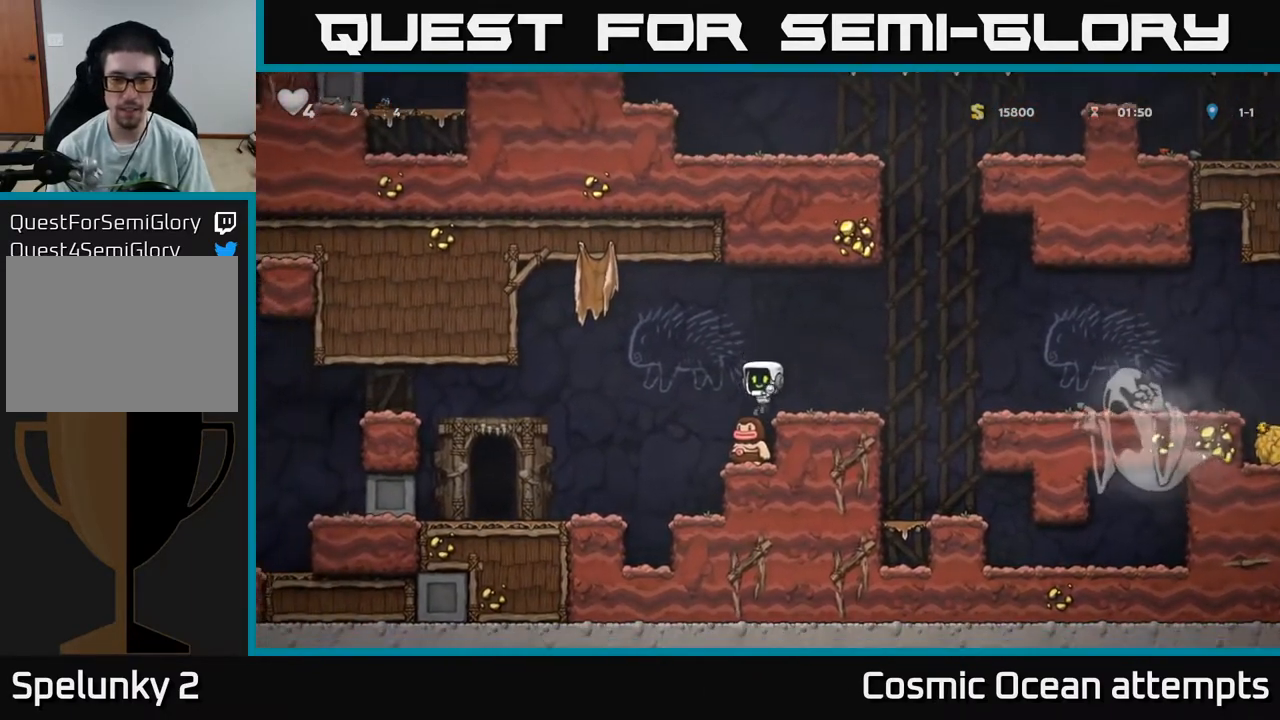
{"buttons": ["DPAD_LEFT"], "right_stick": "center", "events": []}
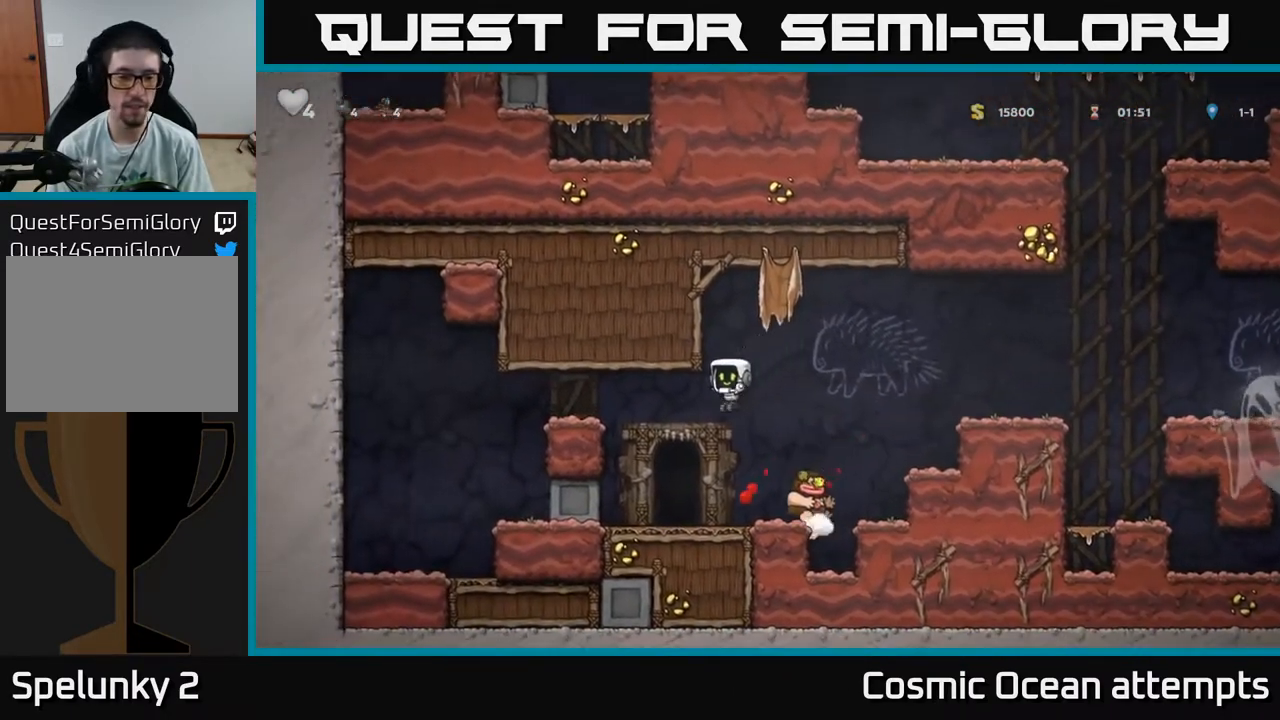
{"buttons": [], "right_stick": "center", "events": [[50, "DPAD_LEFT", "up"], [217, "L2", "down"], [300, "L2", "up"]]}
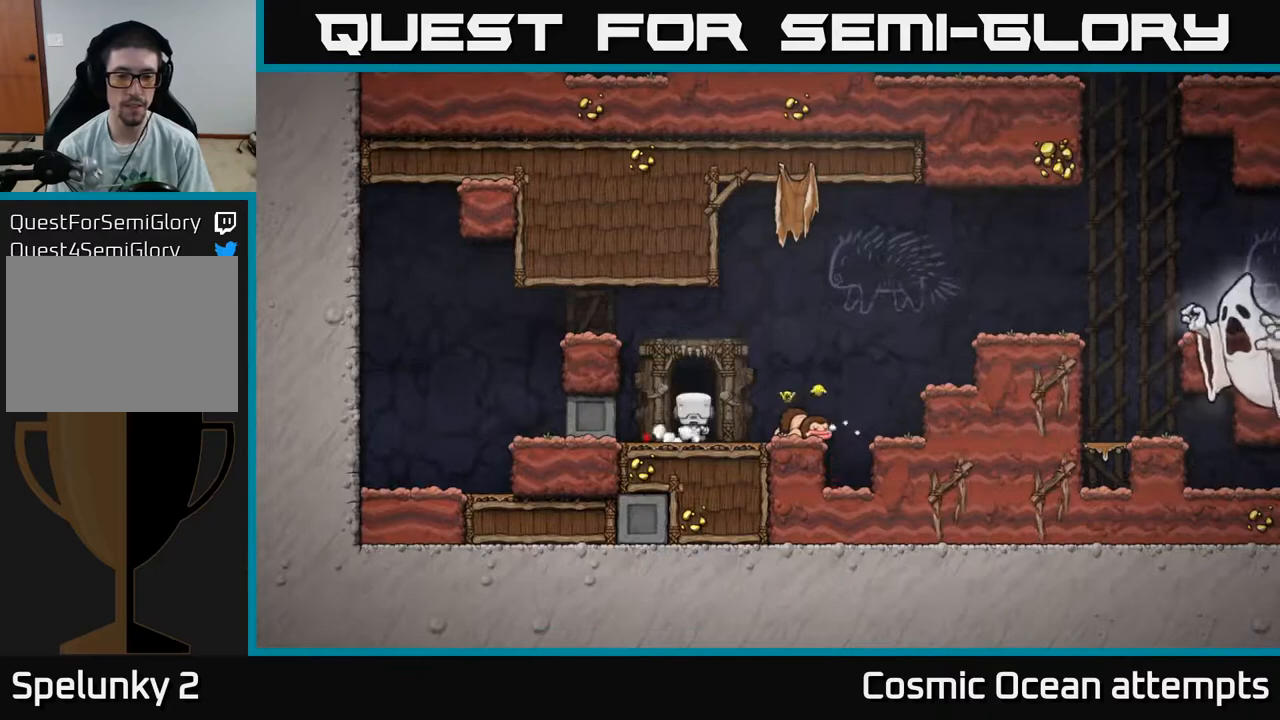
{"buttons": [], "right_stick": "center", "events": []}
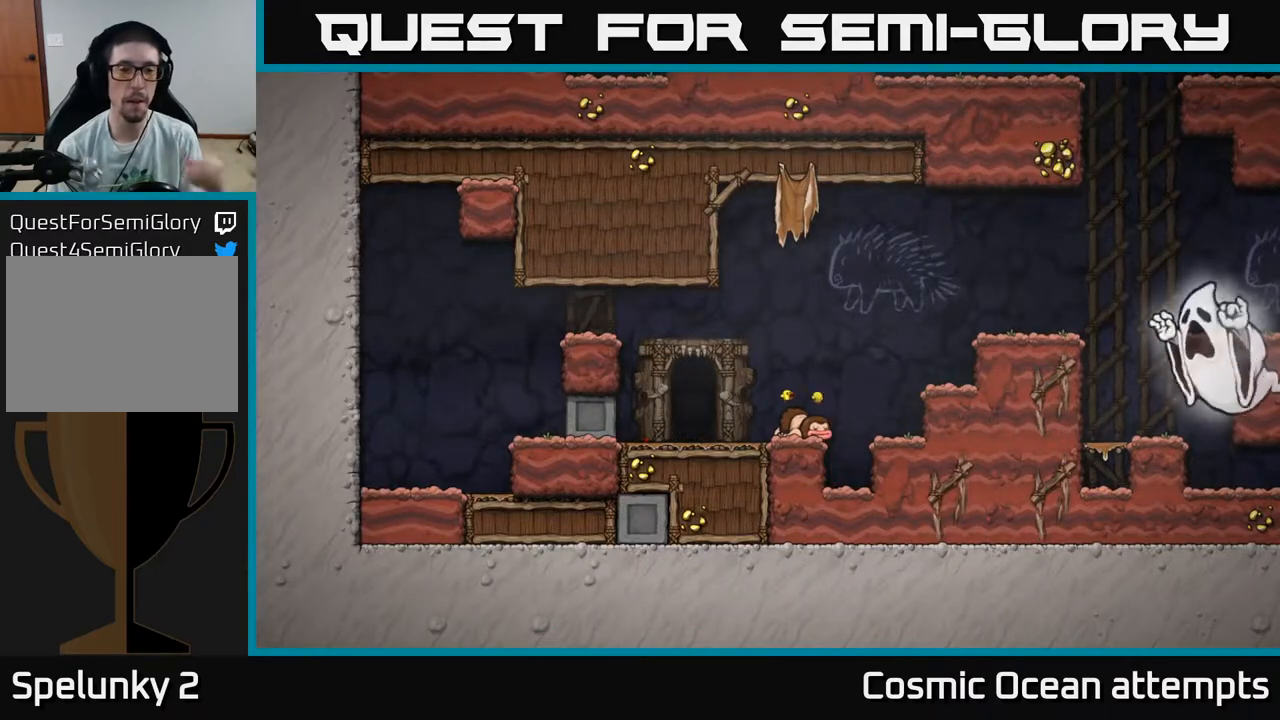
{"buttons": [], "right_stick": "center", "events": []}
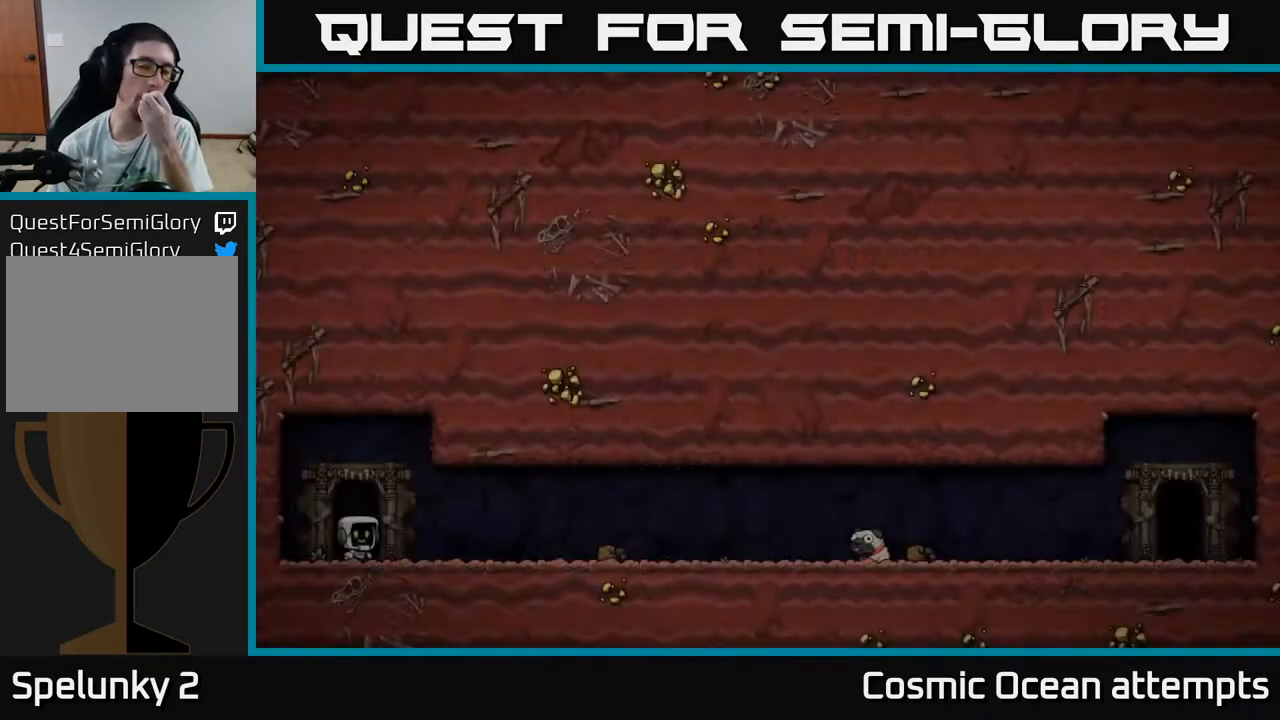
{"buttons": [], "right_stick": "center", "events": []}
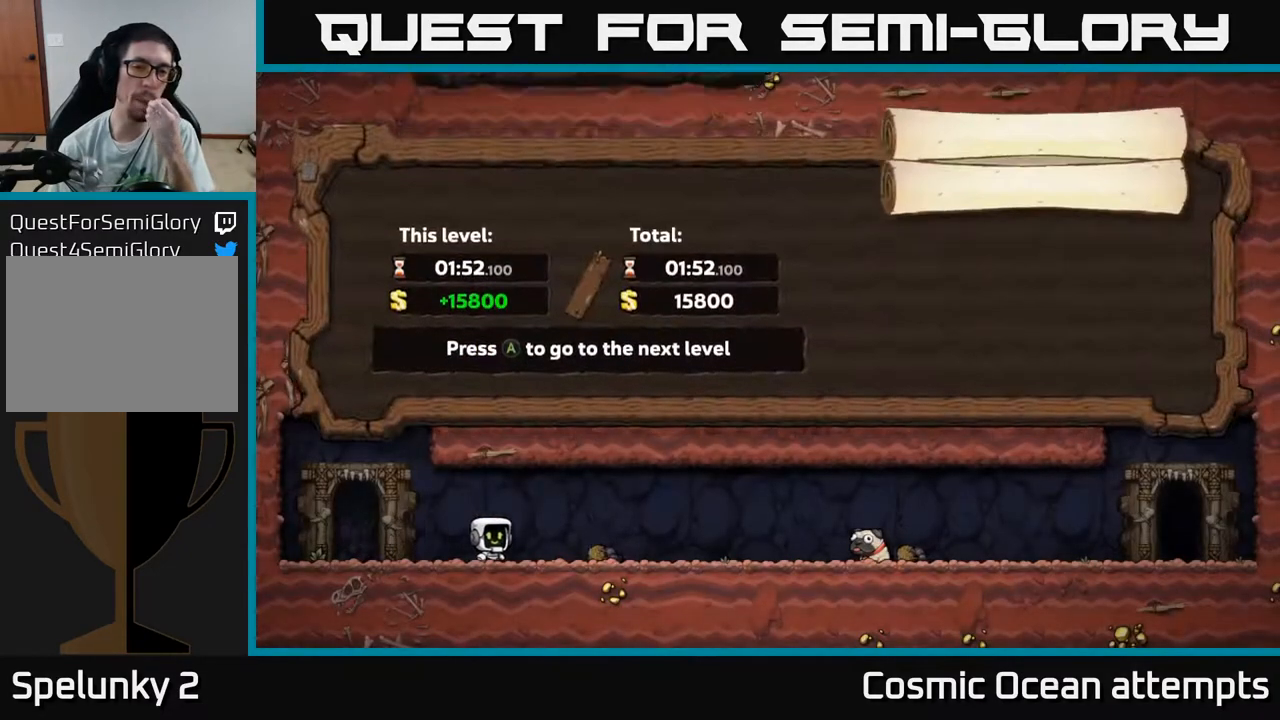
{"buttons": [], "right_stick": "center", "events": []}
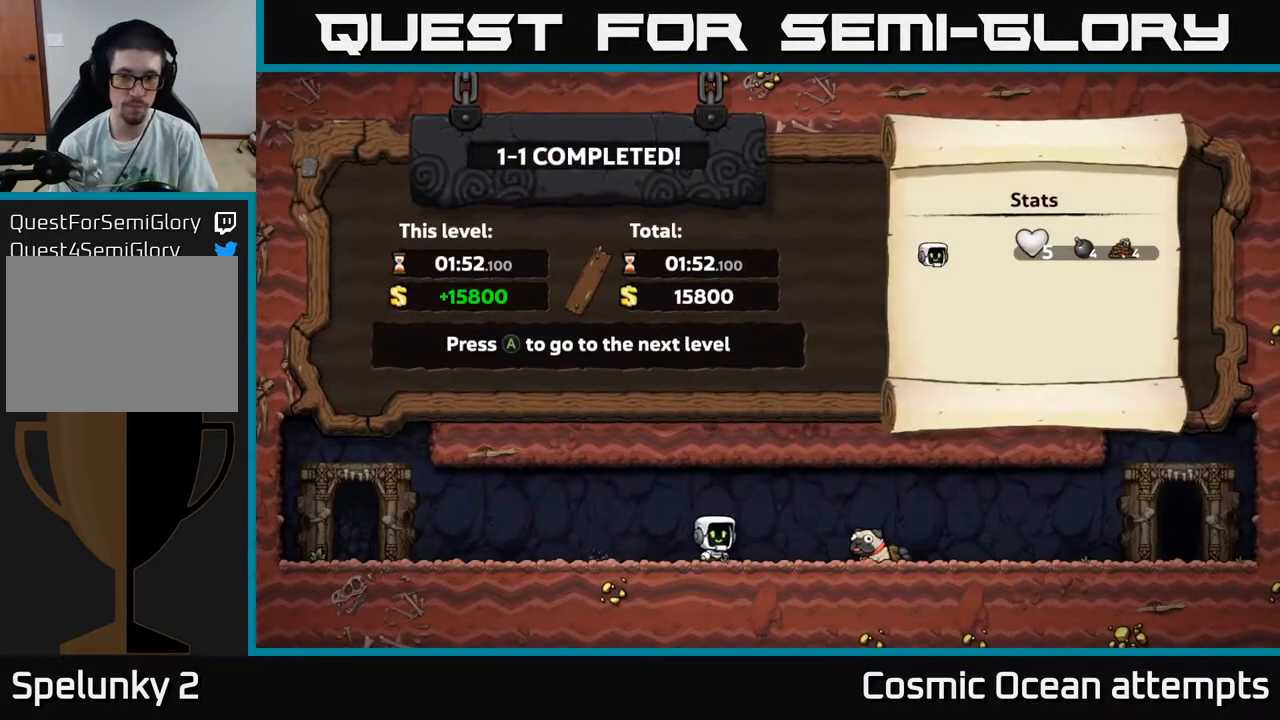
{"buttons": [], "right_stick": "center", "events": []}
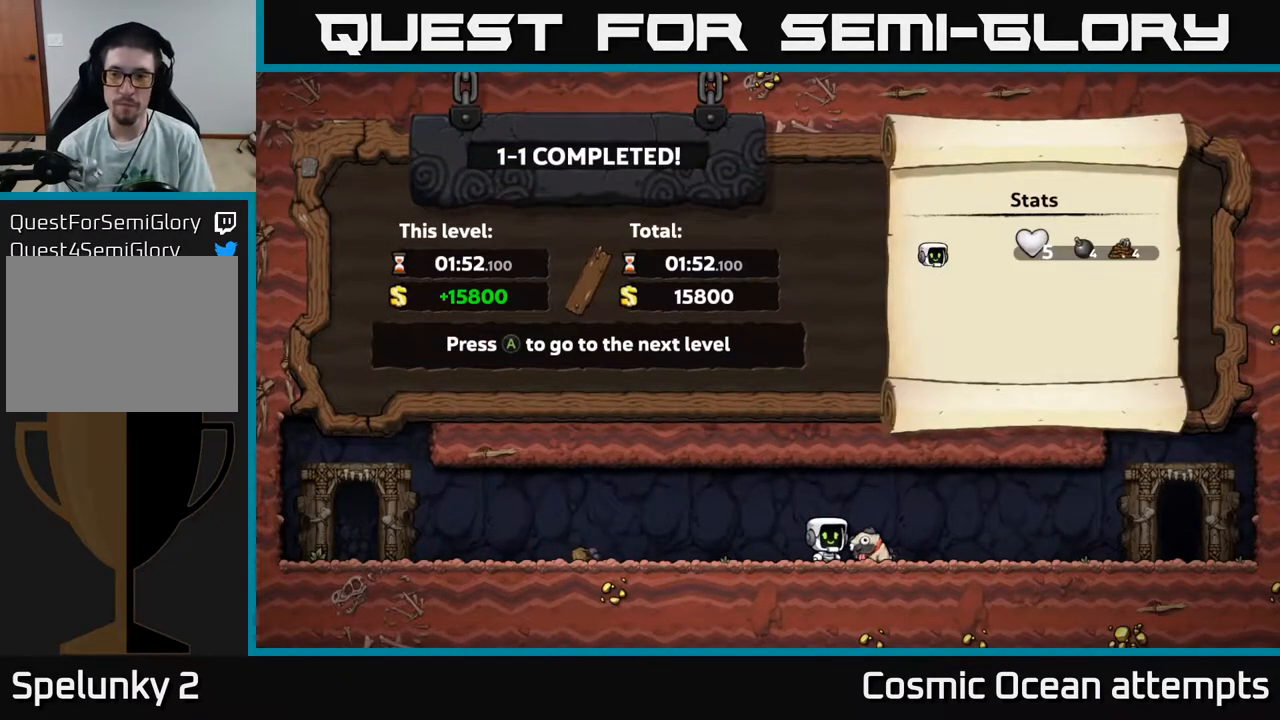
{"buttons": [], "right_stick": "center", "events": []}